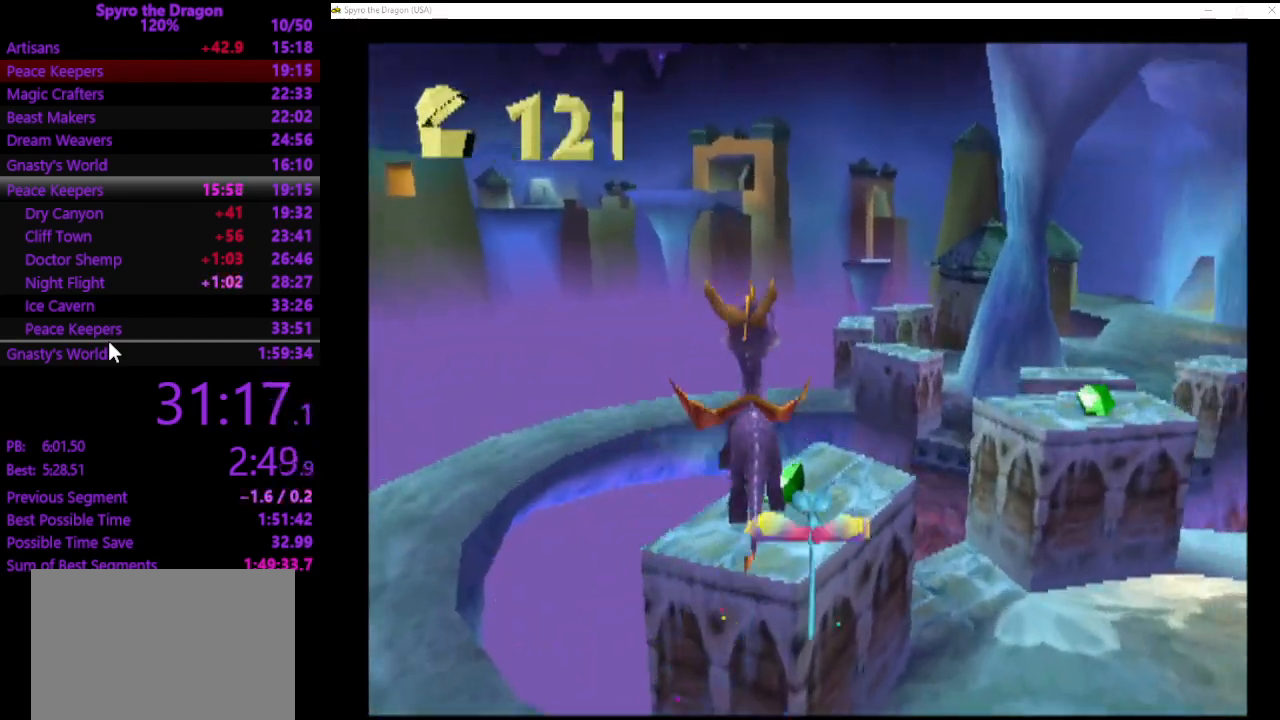
Gameplay with a controller (PlayStation layout); each line is a JSON object with the inputs held at the frame after it. "events" lists button and stick changes between this image and that frame as [ms after this image, input, new state], when the widget could be followed in between. Not read: CROSS right_stick.
{"buttons": [], "left_stick": "up", "events": []}
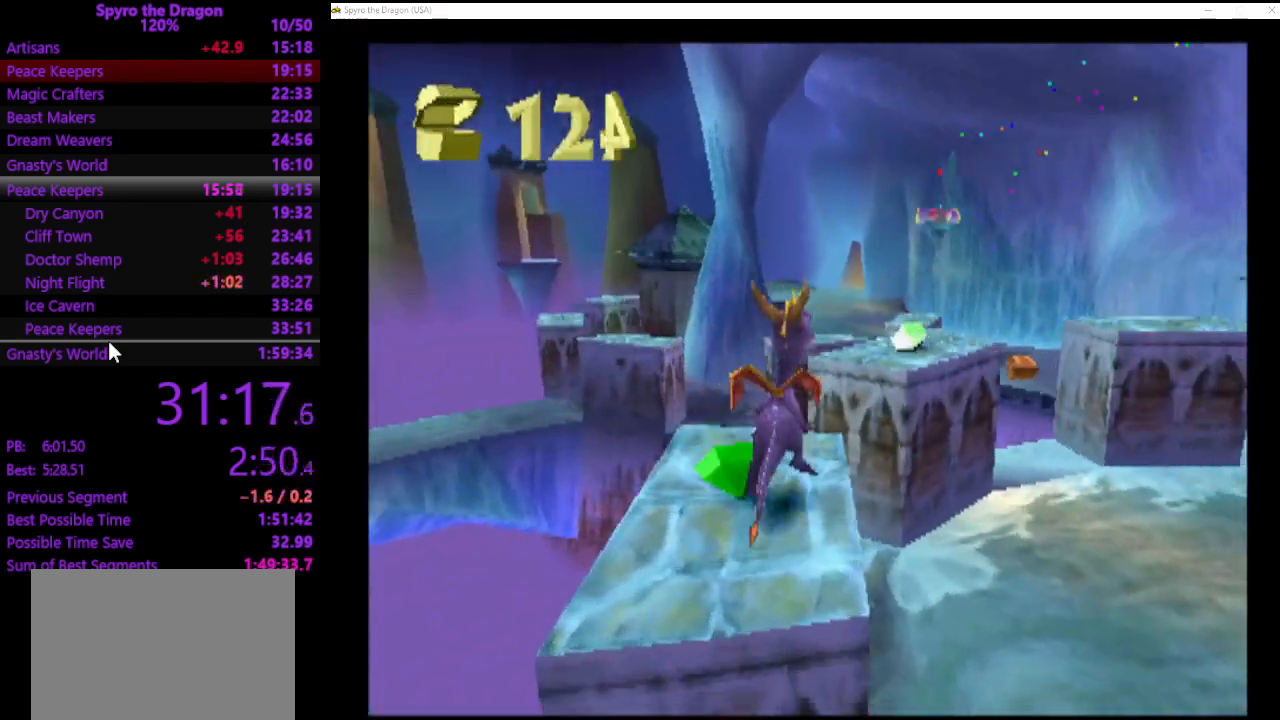
{"buttons": [], "left_stick": "up-right", "events": [[267, "SQUARE", "down"], [333, "SQUARE", "up"], [367, "left_stick", "up-right"]]}
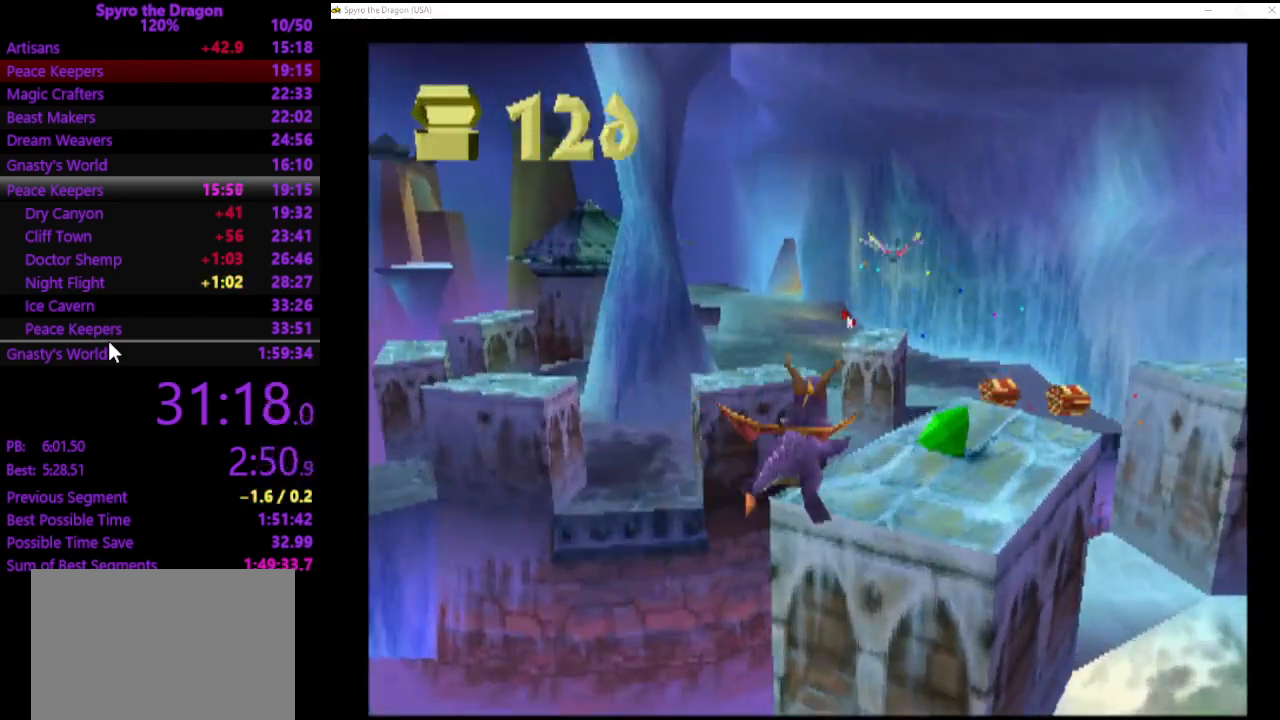
{"buttons": [], "left_stick": "right", "events": [[67, "left_stick", "right"]]}
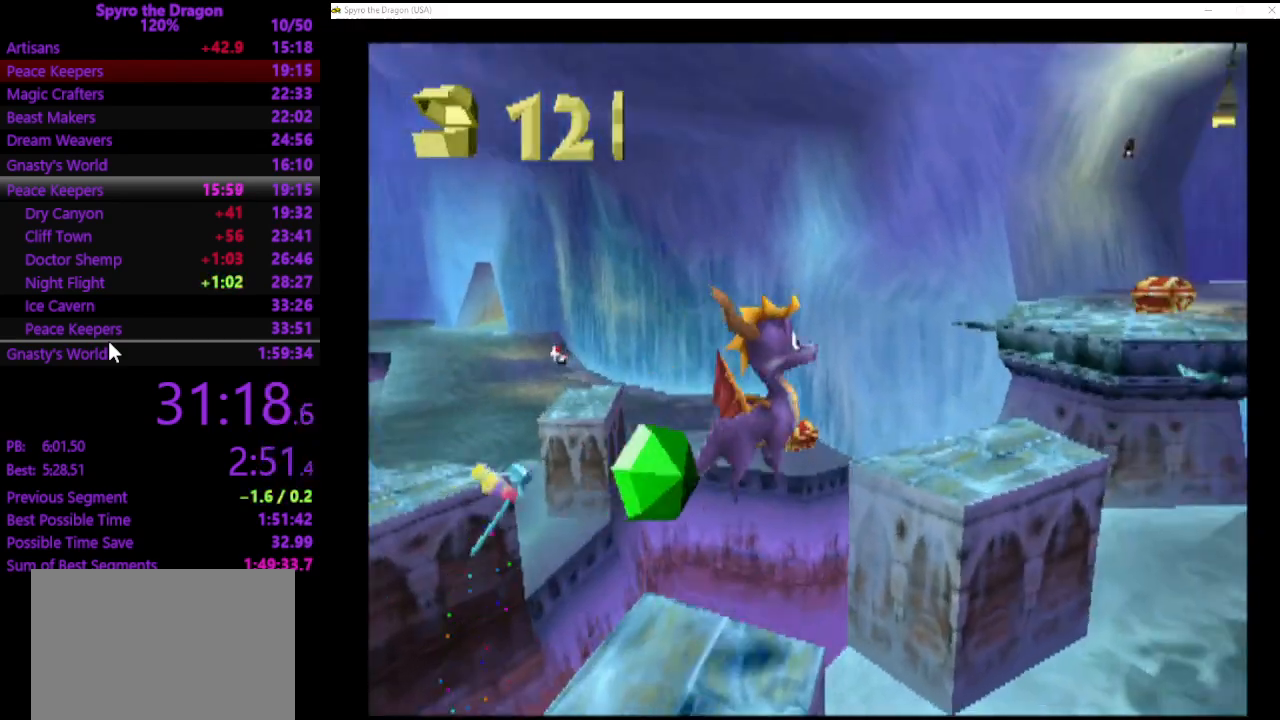
{"buttons": [], "left_stick": "up", "events": [[67, "left_stick", "up"]]}
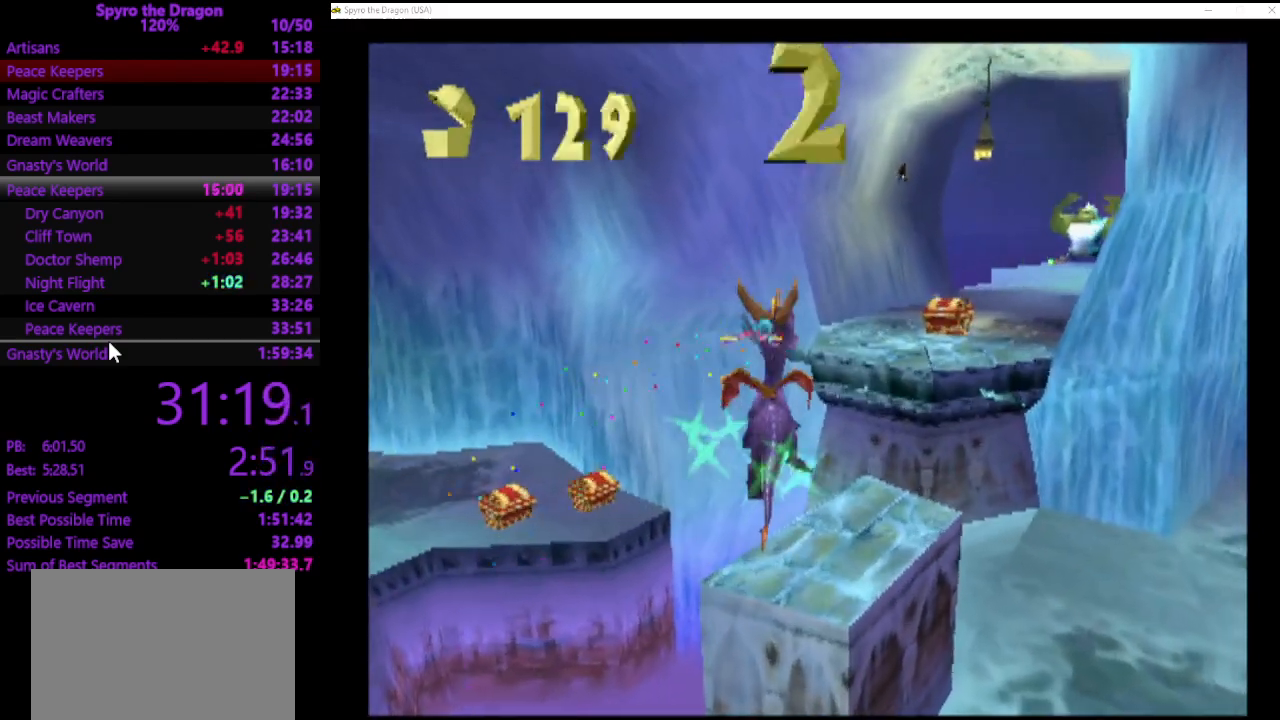
{"buttons": [], "left_stick": "up-right", "events": [[233, "left_stick", "up-right"]]}
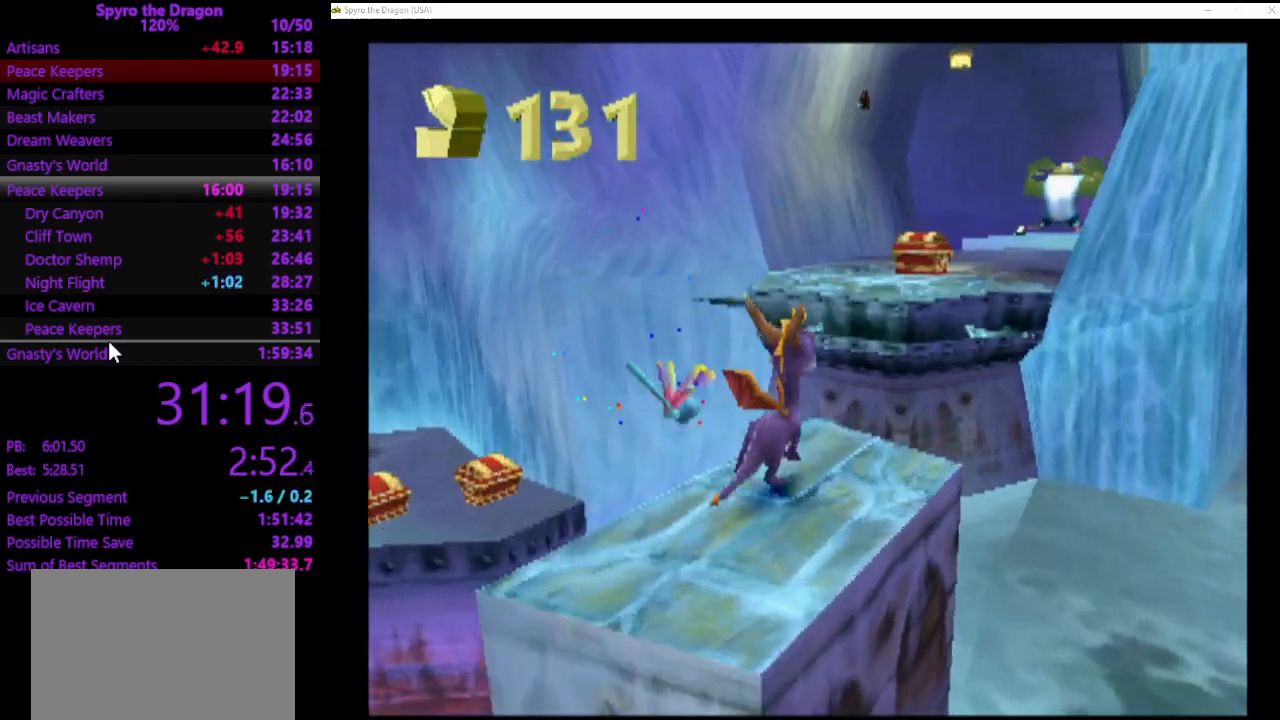
{"buttons": [], "left_stick": "up", "events": [[400, "left_stick", "up"]]}
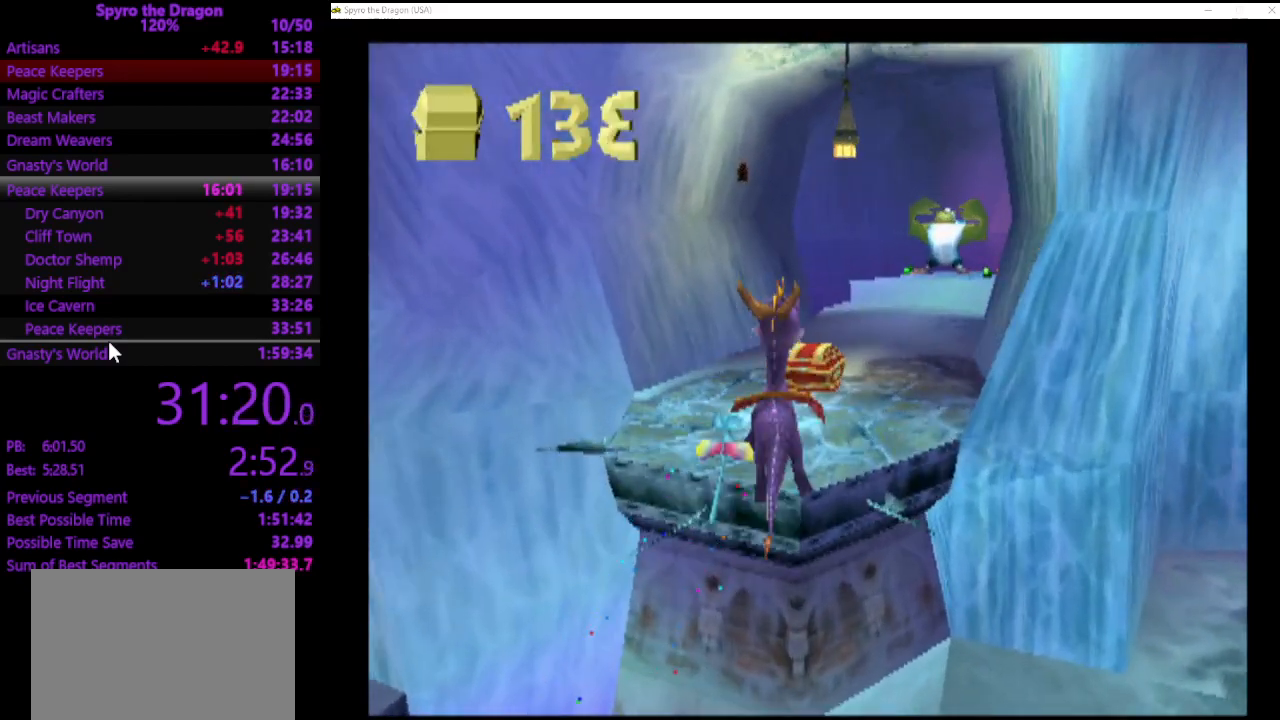
{"buttons": ["SQUARE"], "left_stick": "up-right", "events": [[33, "SQUARE", "down"], [300, "left_stick", "center"], [500, "left_stick", "up-right"]]}
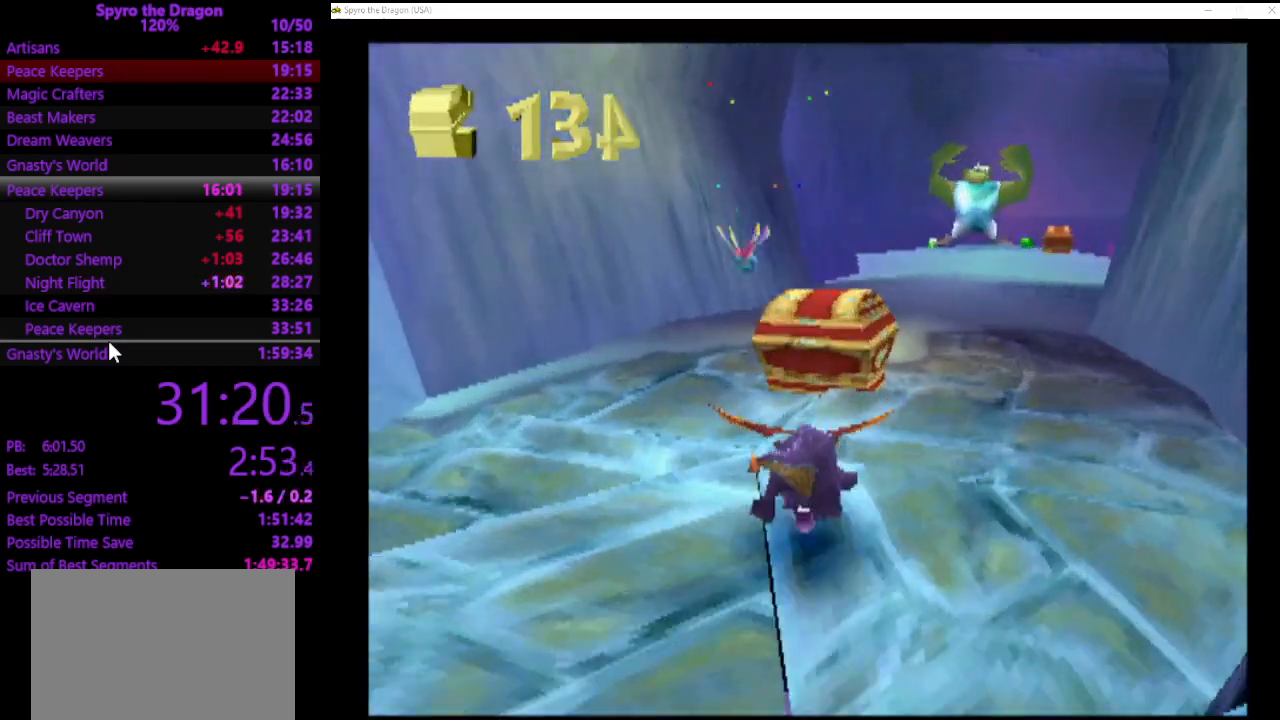
{"buttons": ["SQUARE"], "left_stick": "up", "events": [[200, "left_stick", "up"]]}
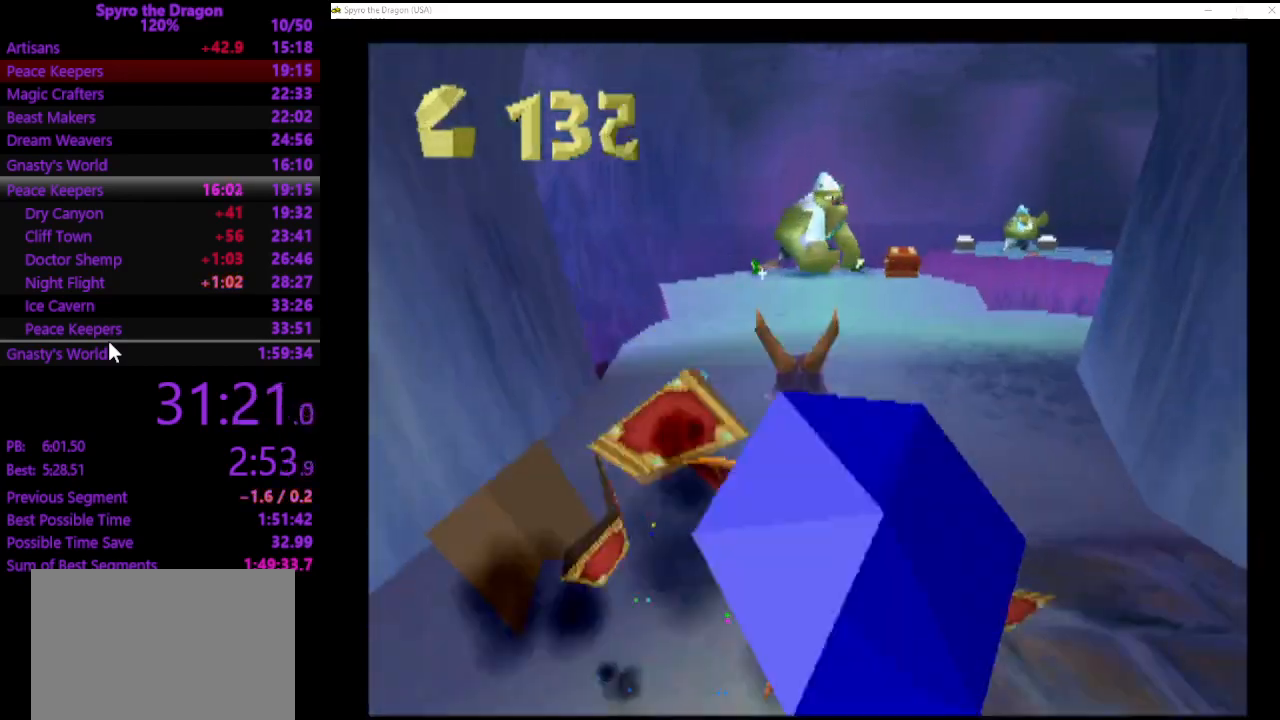
{"buttons": ["SQUARE"], "left_stick": "up", "events": []}
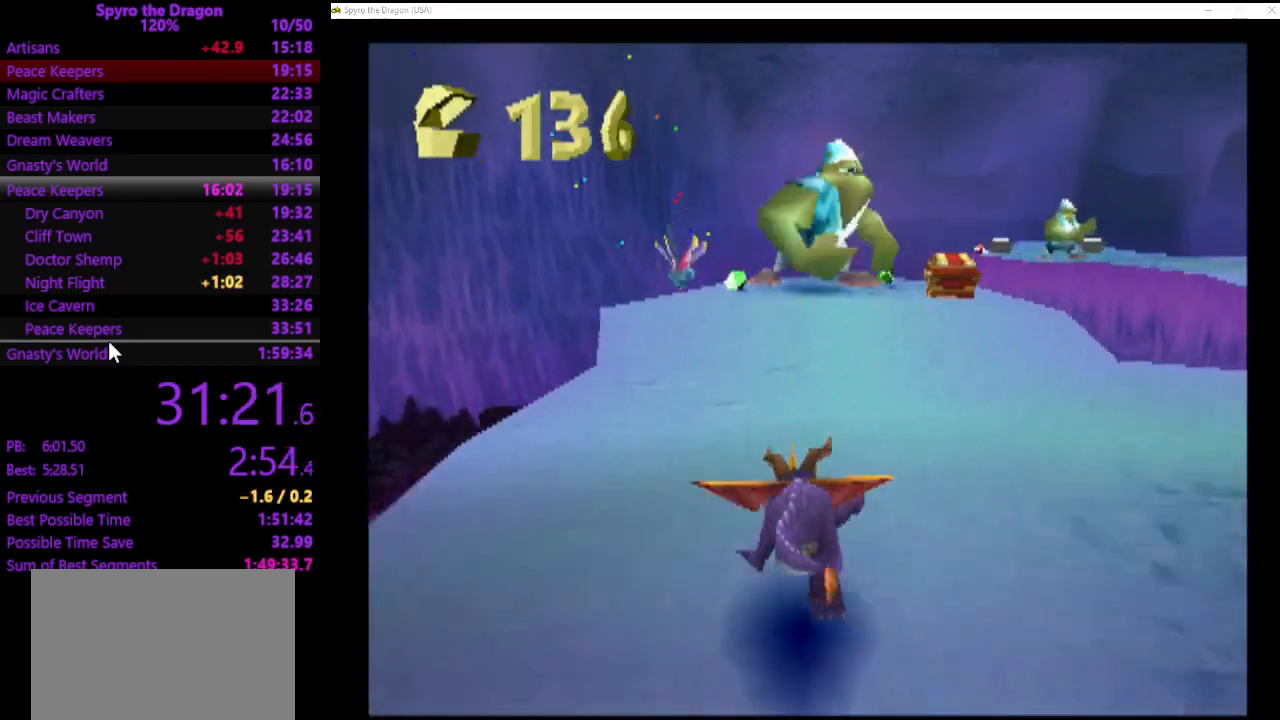
{"buttons": ["SQUARE"], "left_stick": "up-right", "events": [[433, "left_stick", "up-right"]]}
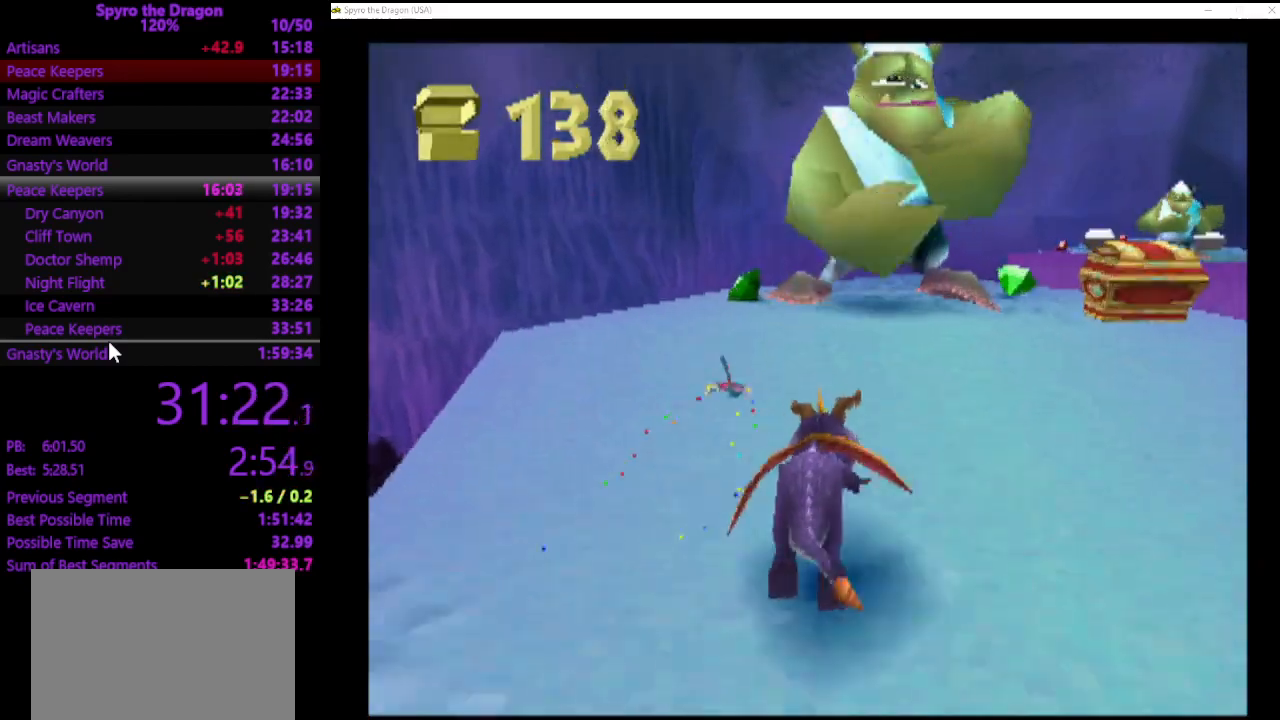
{"buttons": ["SQUARE"], "left_stick": "up", "events": [[167, "left_stick", "up"]]}
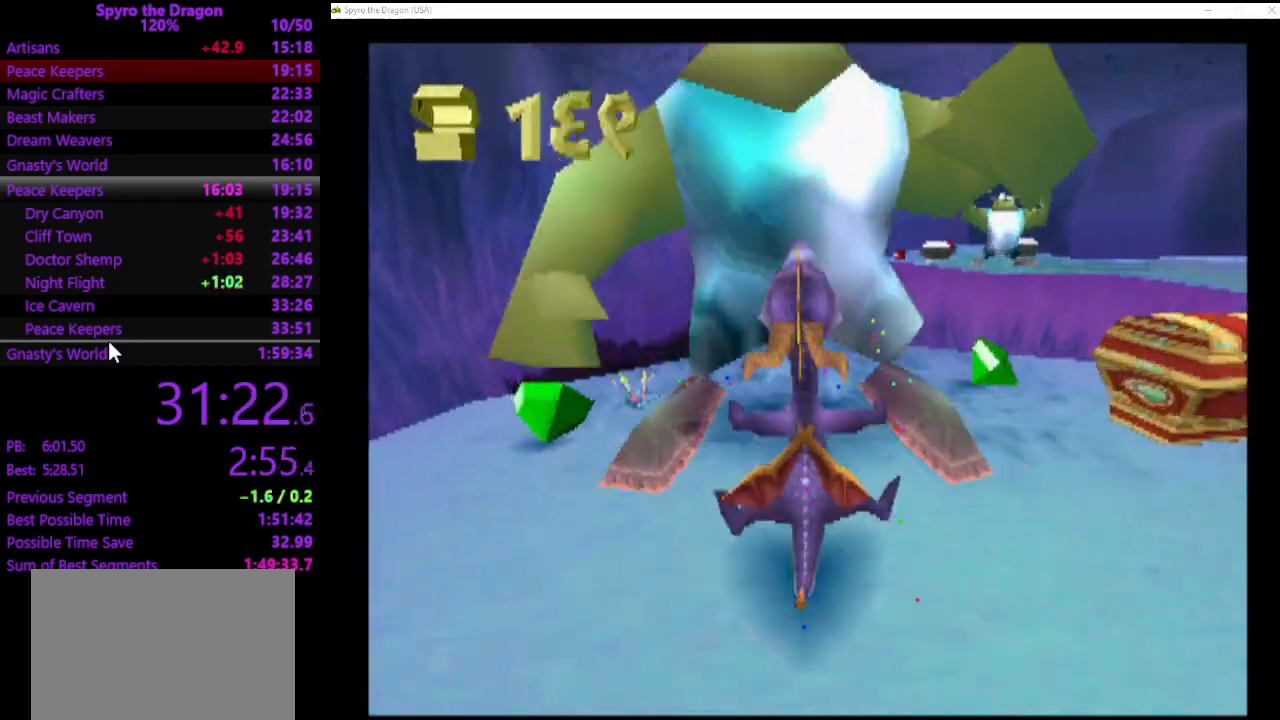
{"buttons": [], "left_stick": "up", "events": [[167, "SQUARE", "up"]]}
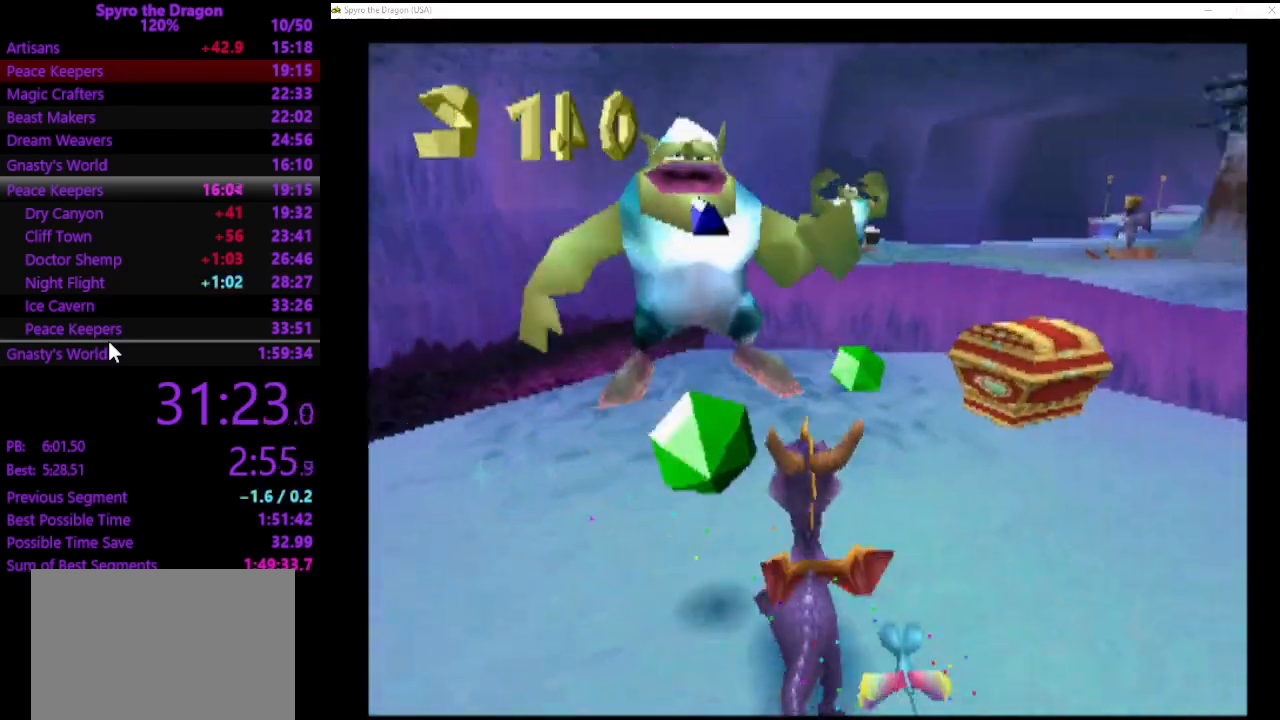
{"buttons": [], "left_stick": "center", "events": [[67, "left_stick", "up-left"], [467, "left_stick", "center"]]}
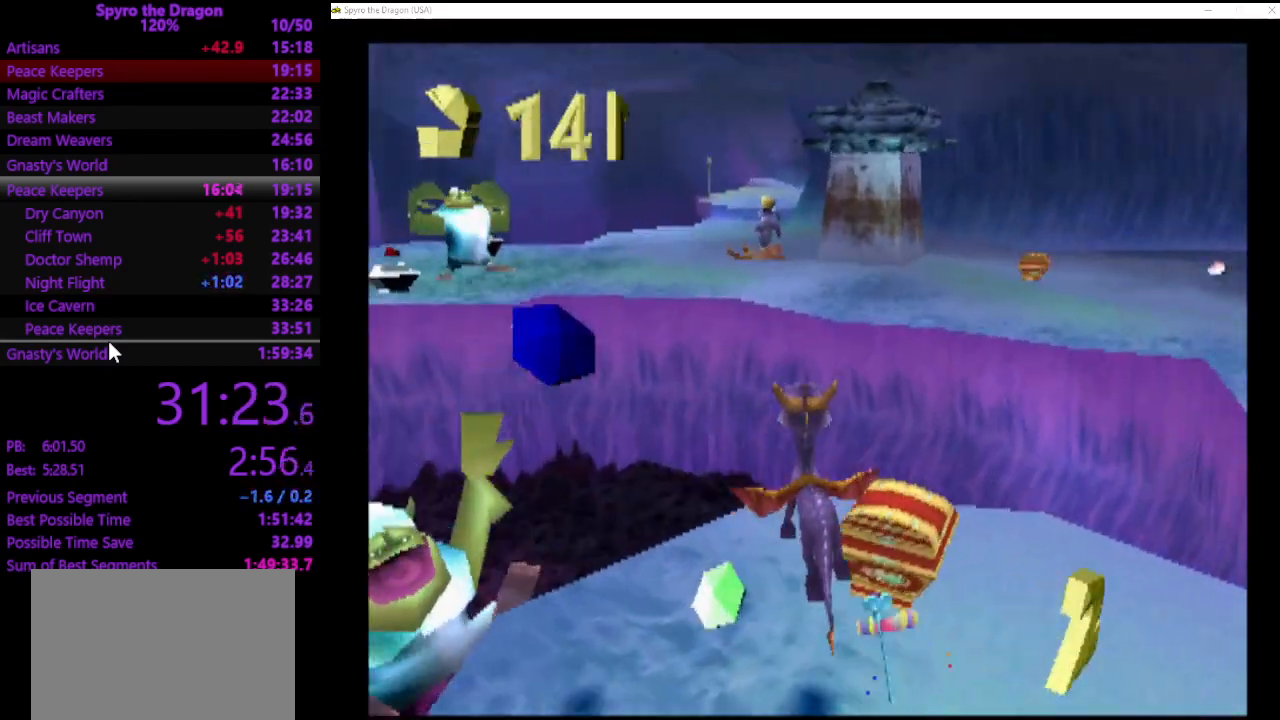
{"buttons": [], "left_stick": "center", "events": []}
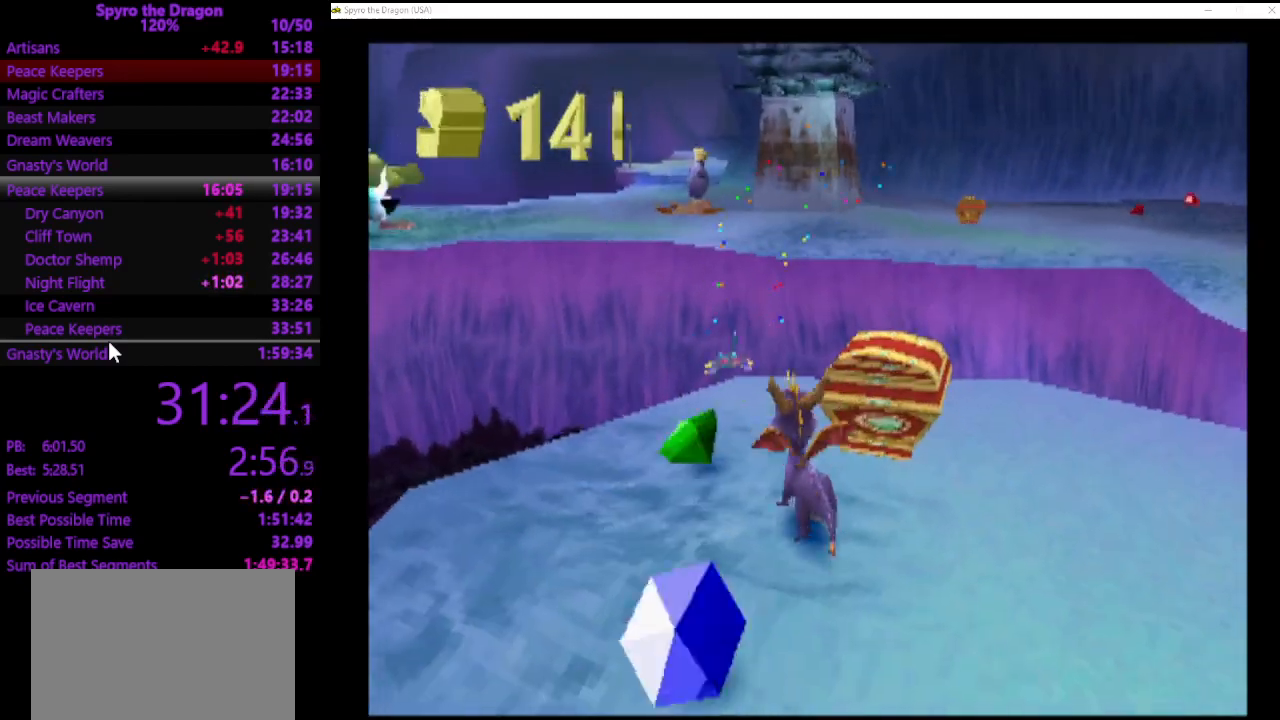
{"buttons": ["SQUARE"], "left_stick": "up-right", "events": [[100, "left_stick", "up-right"], [333, "SQUARE", "down"]]}
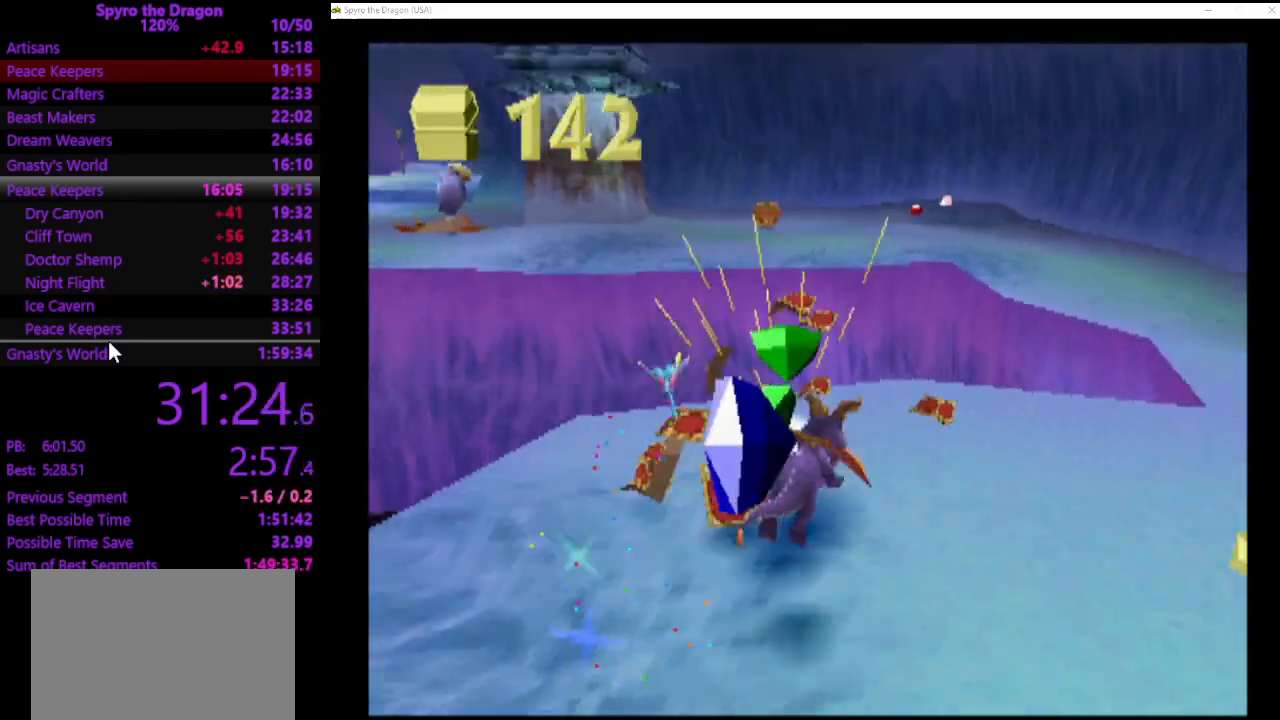
{"buttons": [], "left_stick": "up", "events": [[233, "left_stick", "up"], [400, "SQUARE", "up"]]}
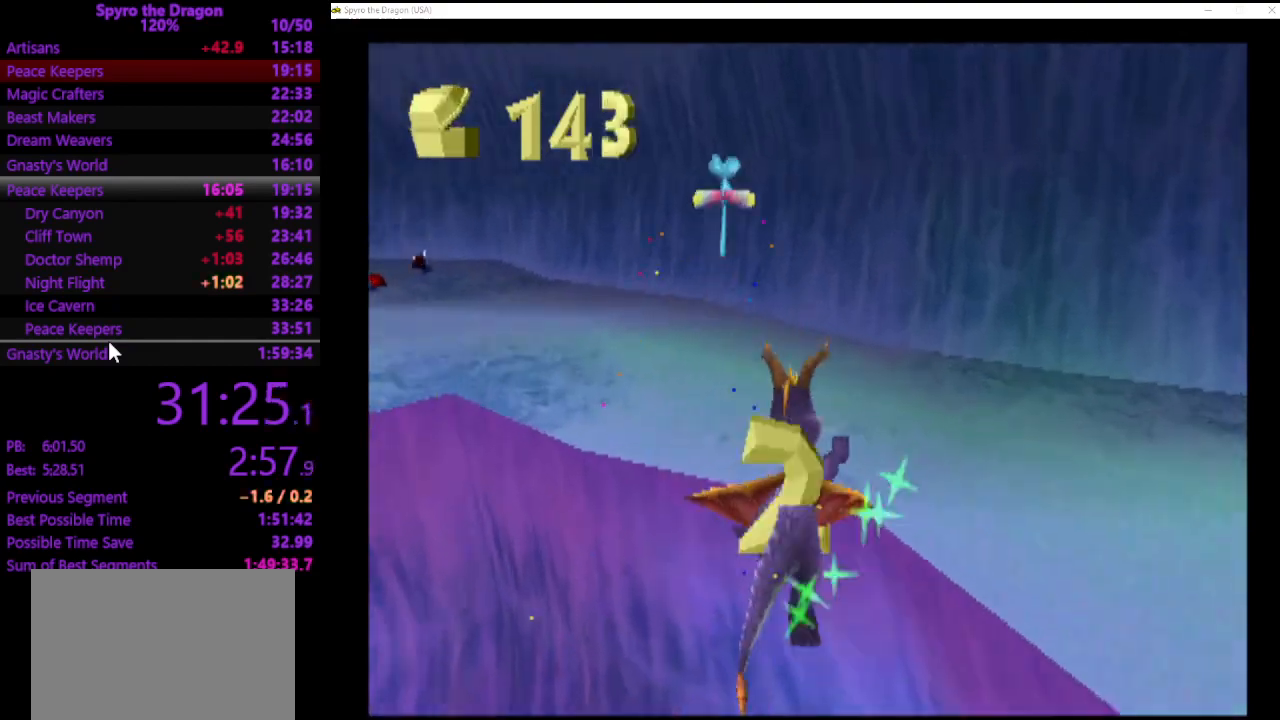
{"buttons": ["SQUARE"], "left_stick": "up-left", "events": [[33, "left_stick", "up-left"], [167, "SQUARE", "down"]]}
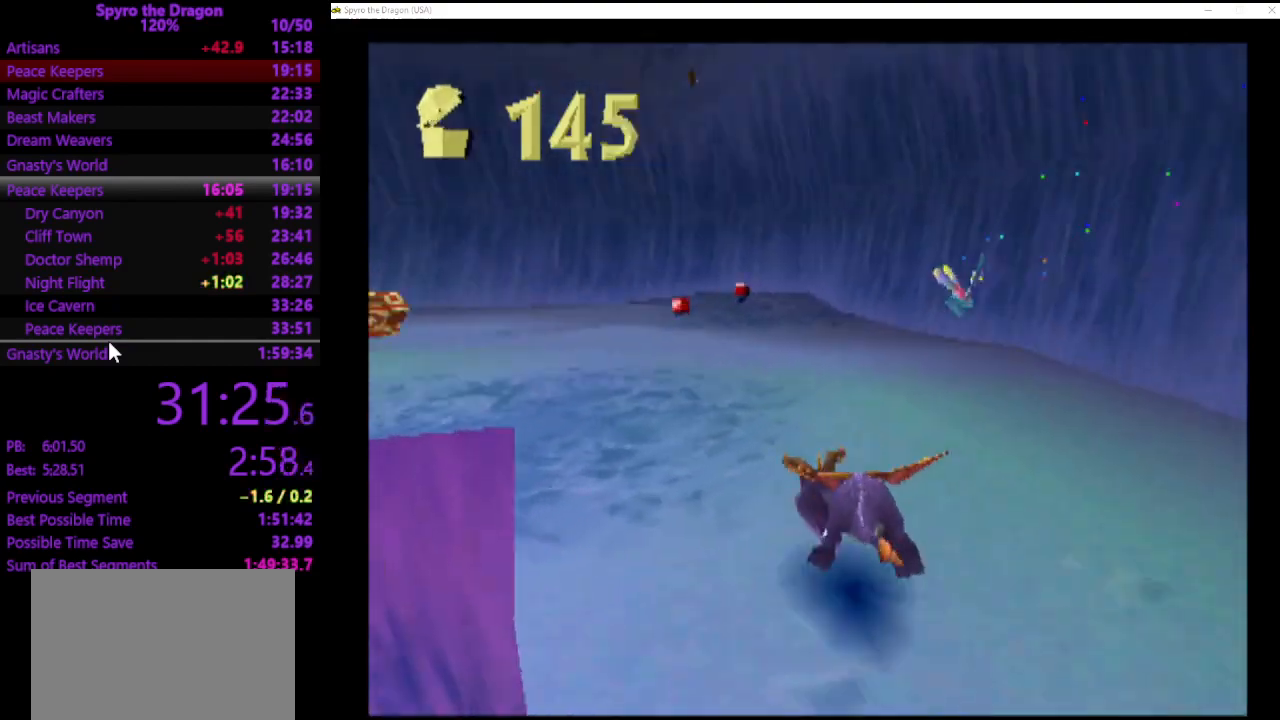
{"buttons": ["SQUARE"], "left_stick": "up-left", "events": []}
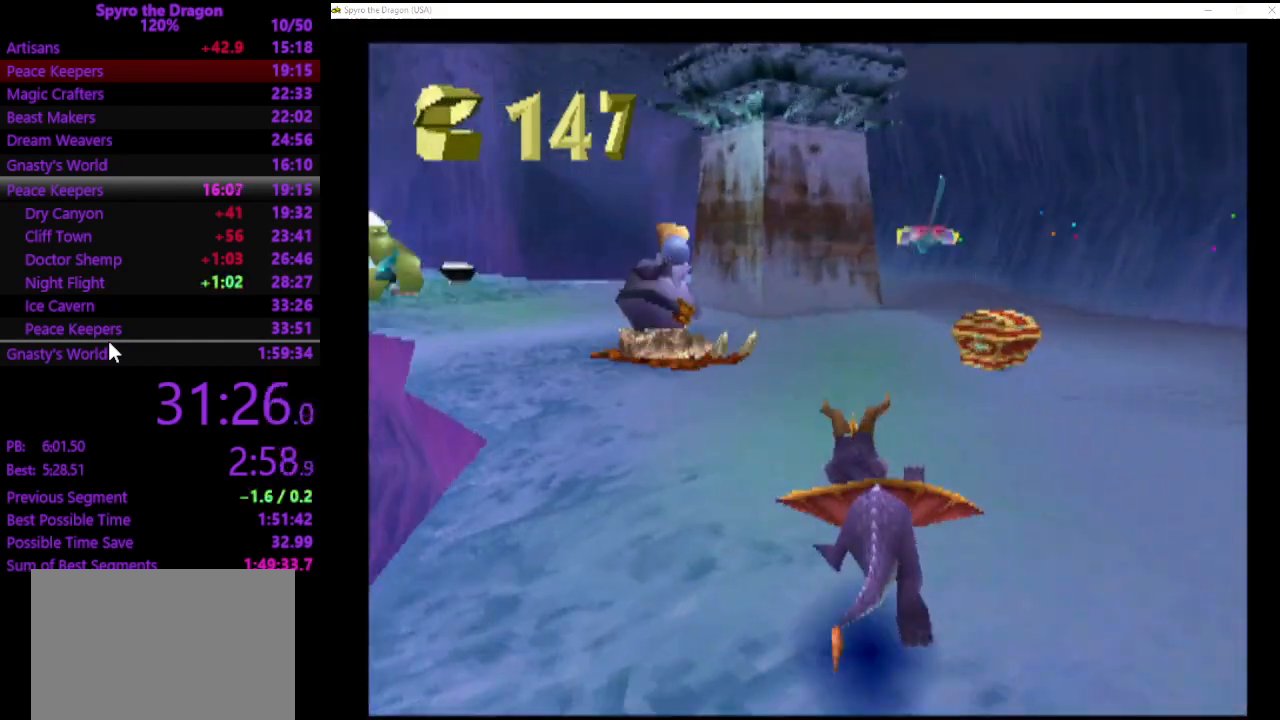
{"buttons": ["SQUARE"], "left_stick": "right", "events": [[267, "left_stick", "up-right"], [433, "left_stick", "right"]]}
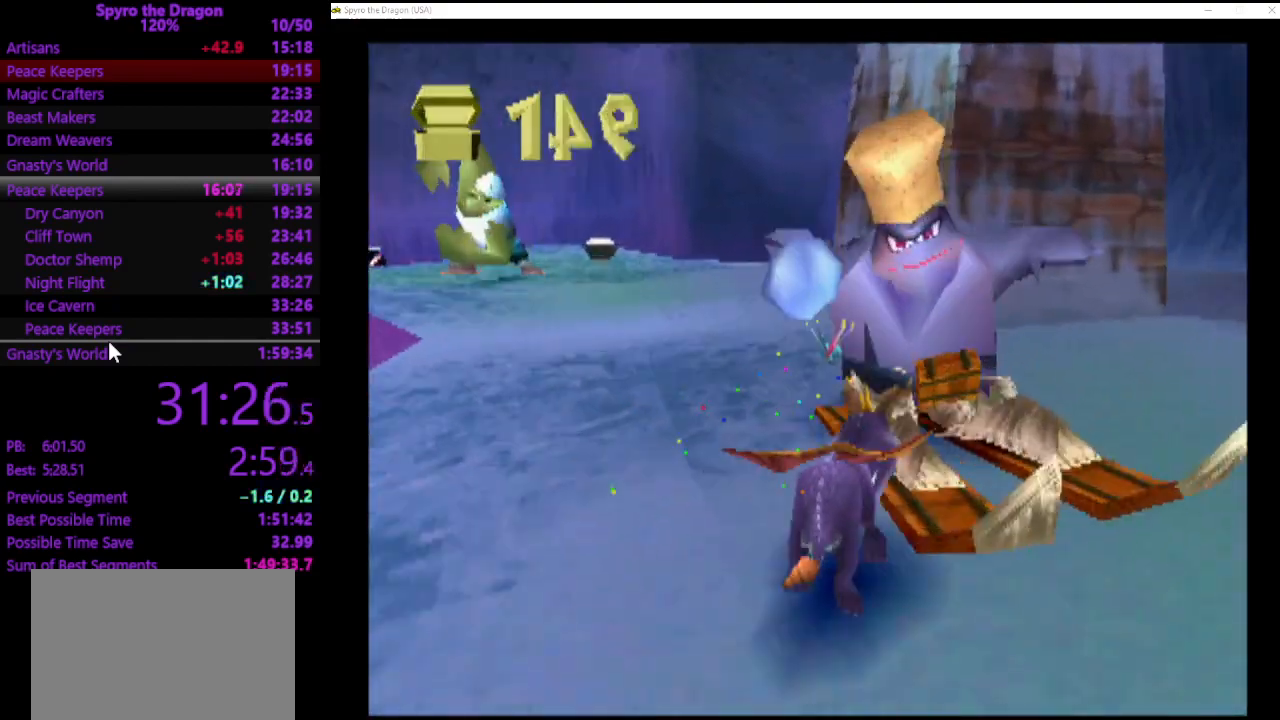
{"buttons": ["SQUARE"], "left_stick": "right", "events": [[167, "SQUARE", "up"], [467, "SQUARE", "down"]]}
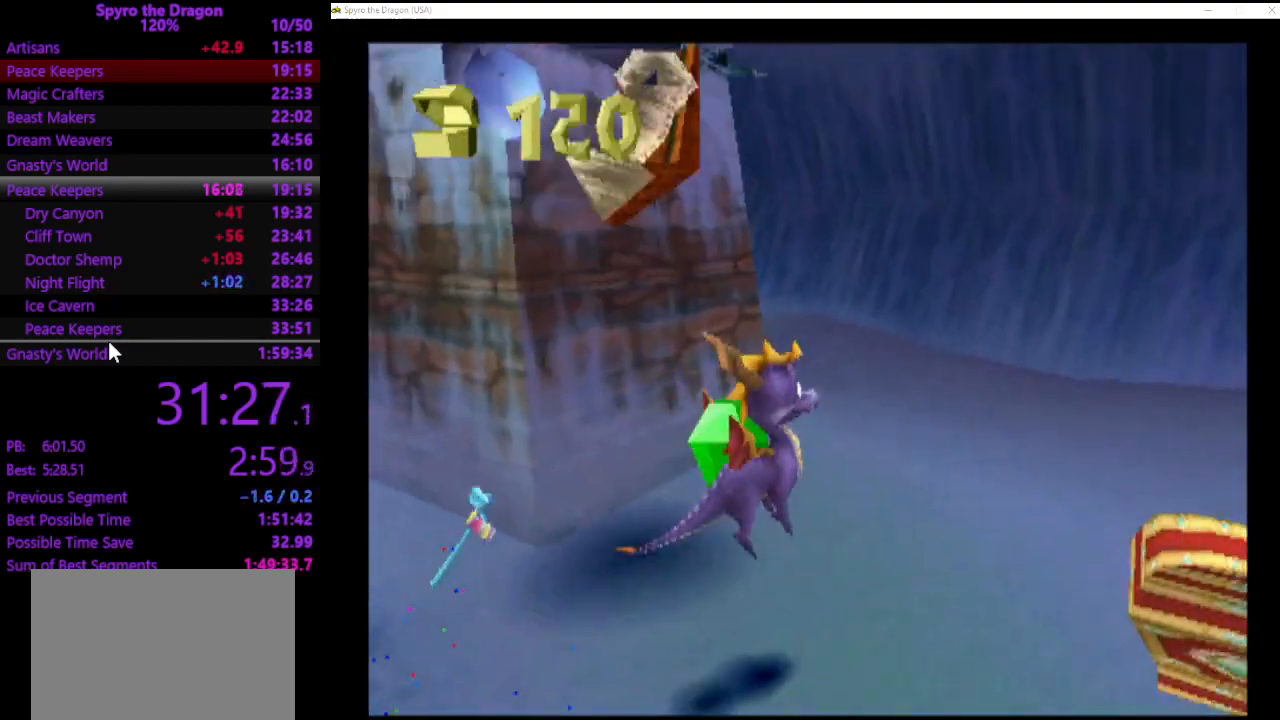
{"buttons": ["SQUARE"], "left_stick": "up-right", "events": [[100, "left_stick", "up-right"]]}
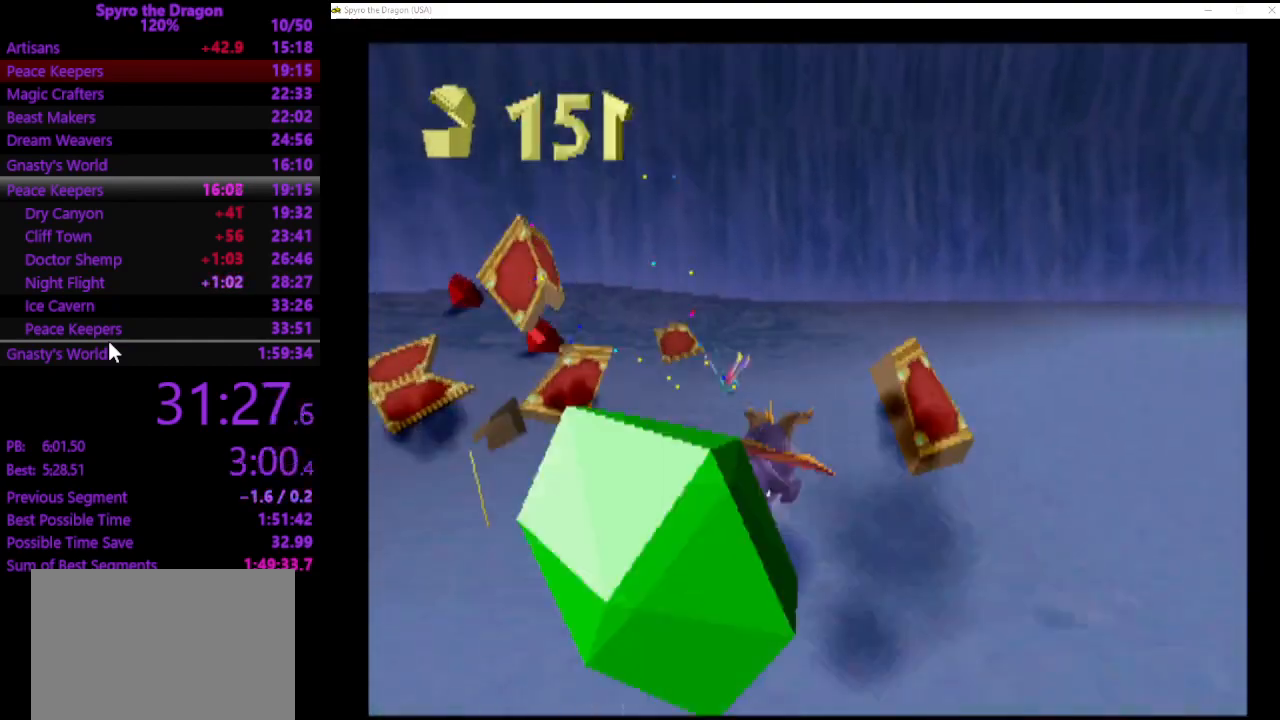
{"buttons": ["SQUARE"], "left_stick": "left", "events": [[33, "left_stick", "up-left"], [167, "left_stick", "left"], [233, "SQUARE", "up"], [333, "SQUARE", "down"]]}
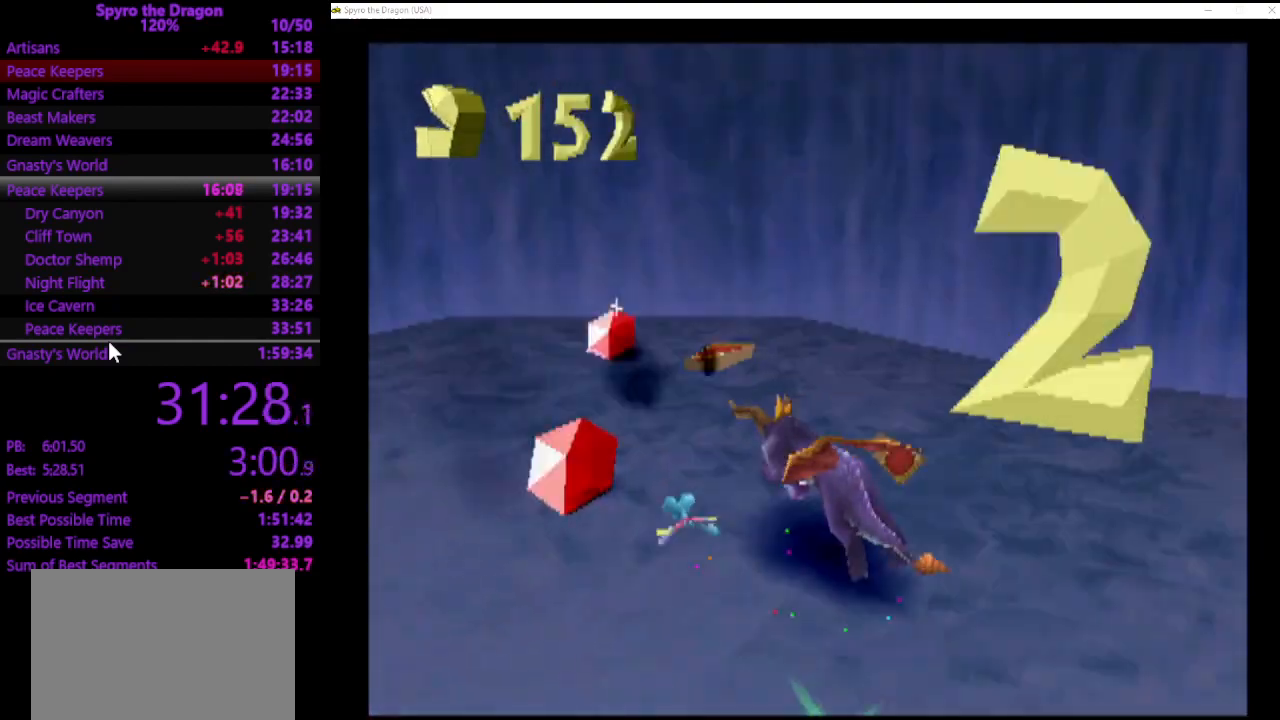
{"buttons": [], "left_stick": "left", "events": [[333, "SQUARE", "up"]]}
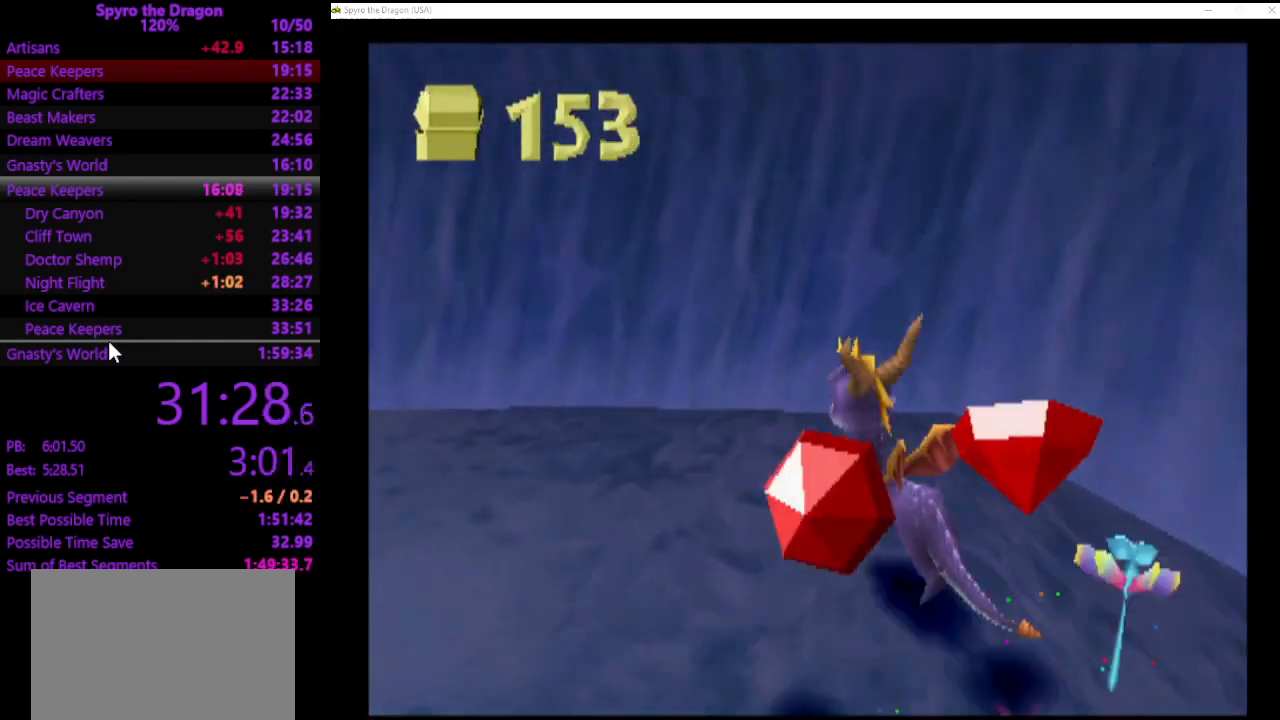
{"buttons": ["SQUARE"], "left_stick": "center", "events": [[133, "SQUARE", "down"], [200, "left_stick", "up-left"], [333, "left_stick", "center"]]}
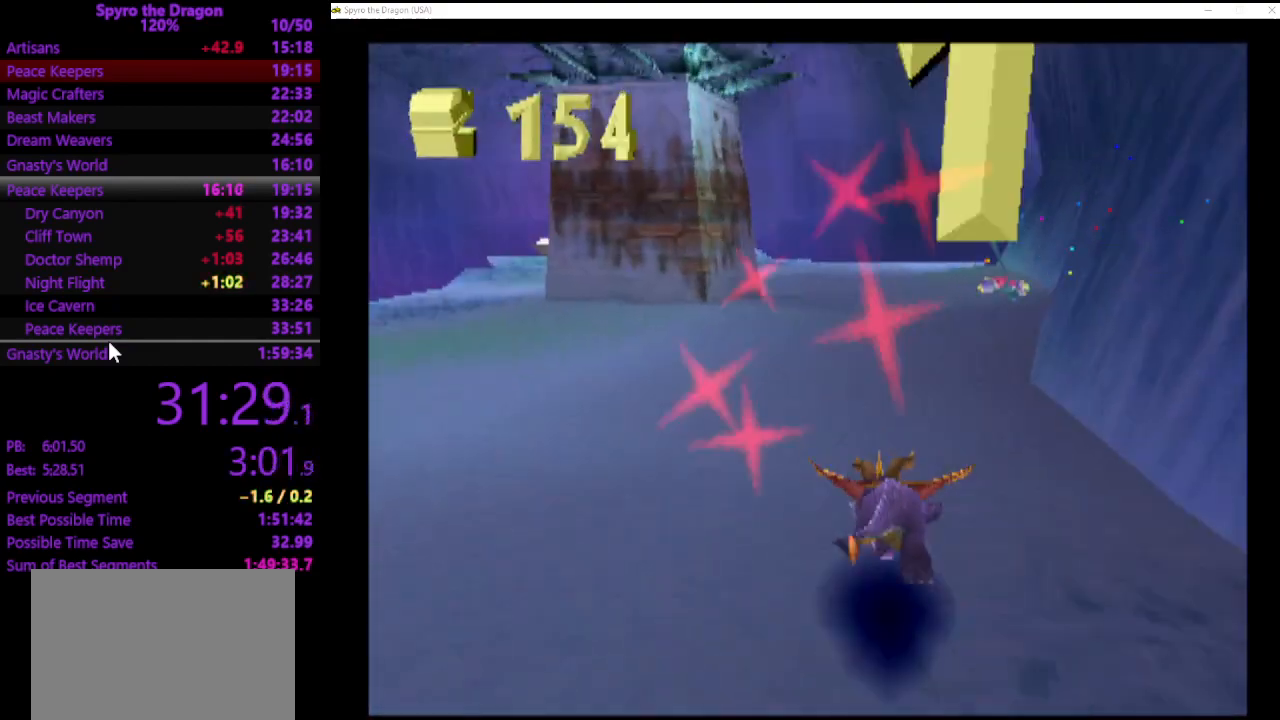
{"buttons": ["SQUARE"], "left_stick": "up", "events": [[33, "left_stick", "up"]]}
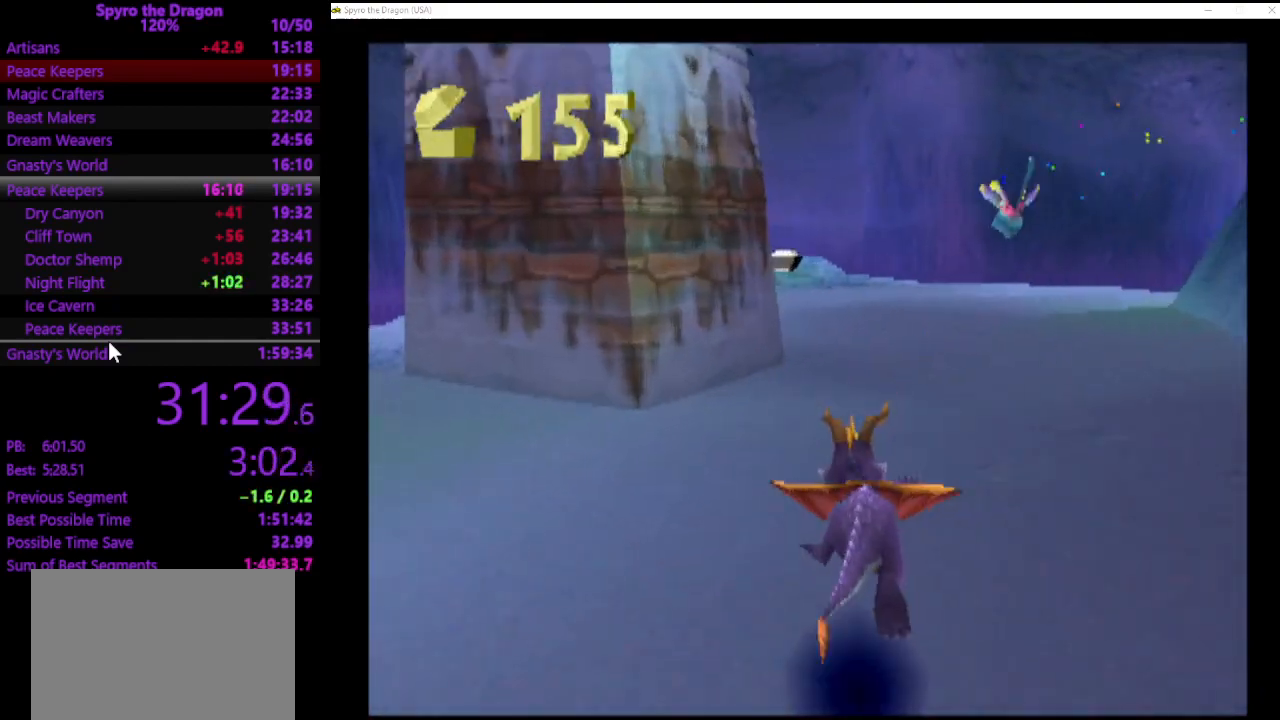
{"buttons": ["SQUARE"], "left_stick": "up", "events": [[300, "left_stick", "up-left"], [467, "left_stick", "up"]]}
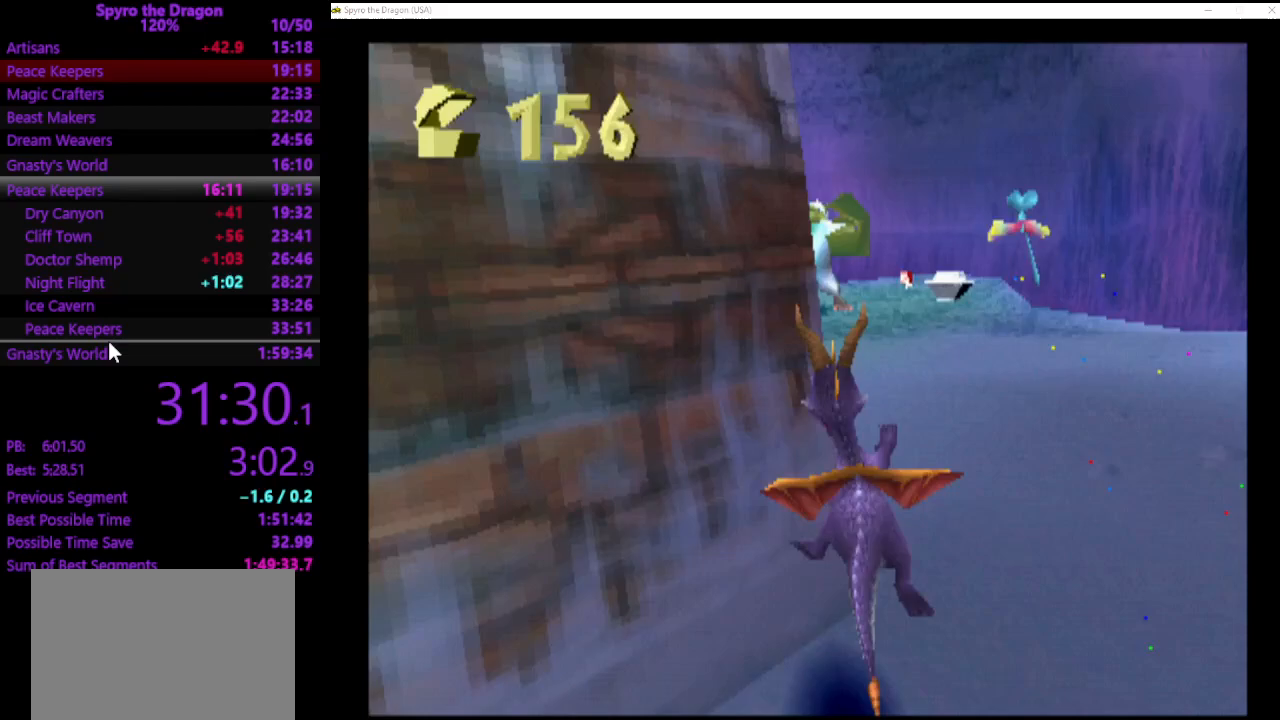
{"buttons": ["SQUARE"], "left_stick": "up", "events": []}
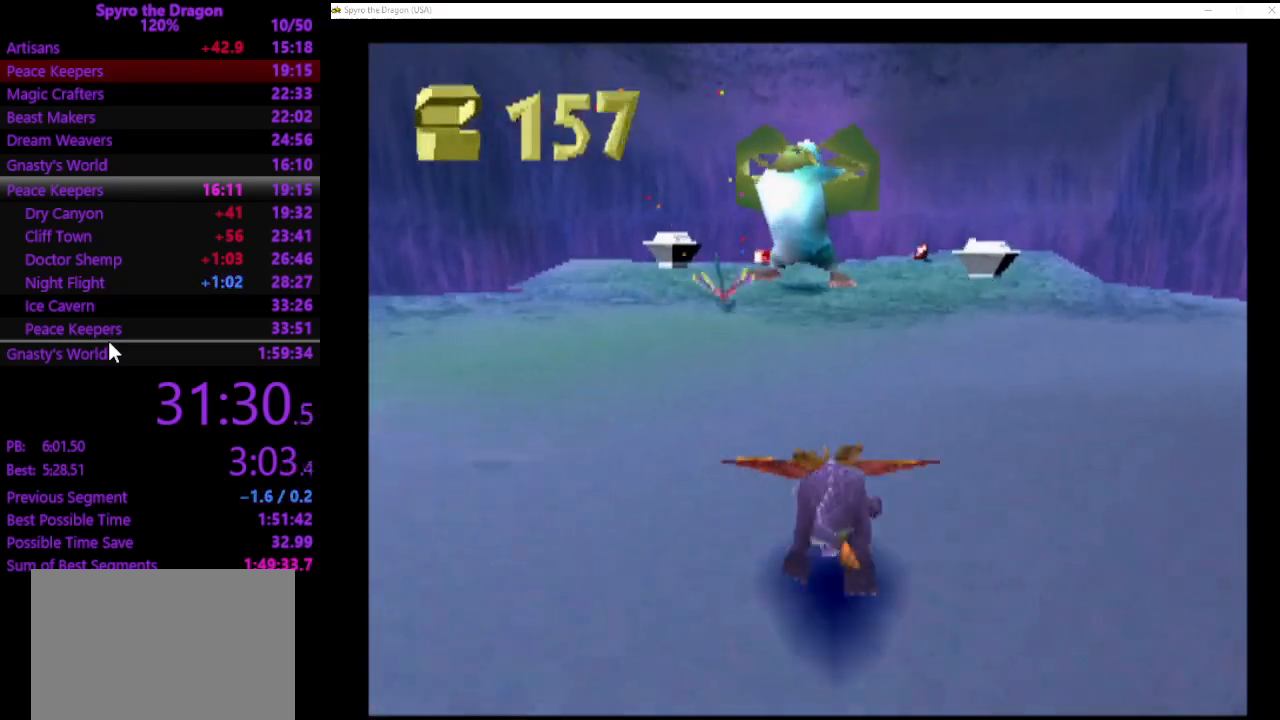
{"buttons": ["SQUARE"], "left_stick": "up", "events": []}
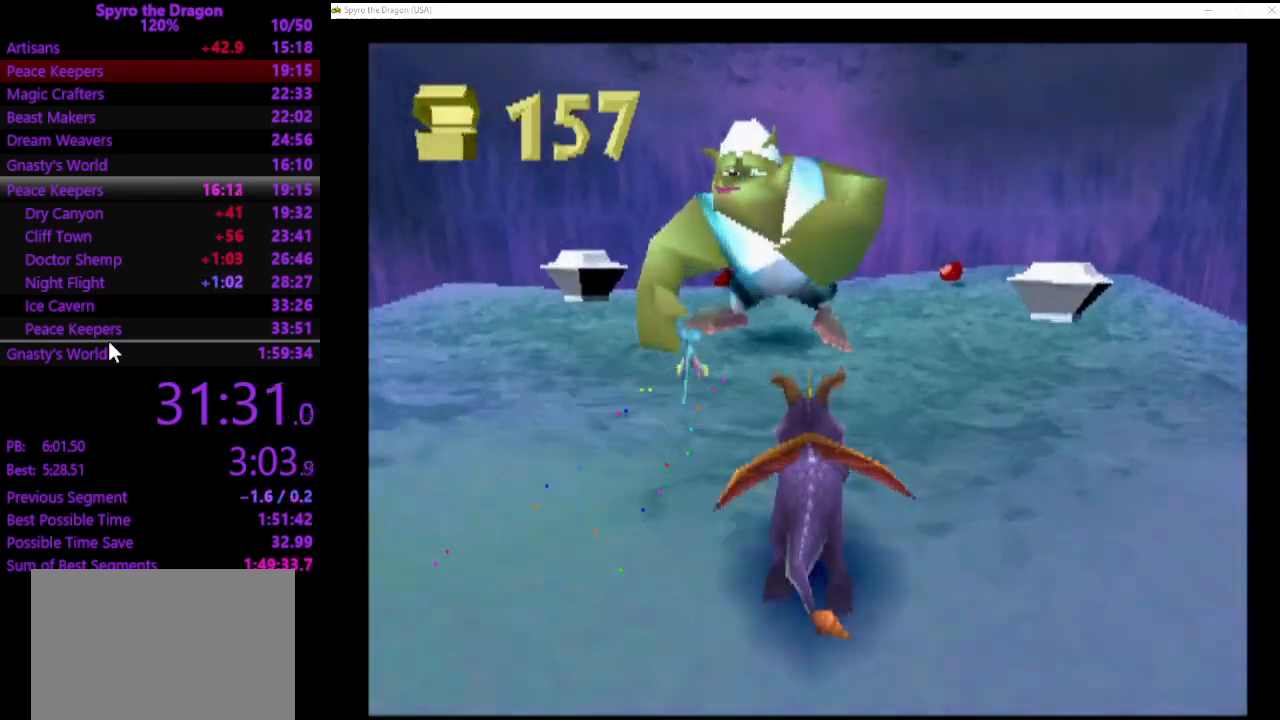
{"buttons": ["SQUARE"], "left_stick": "up-left", "events": [[33, "left_stick", "up-left"]]}
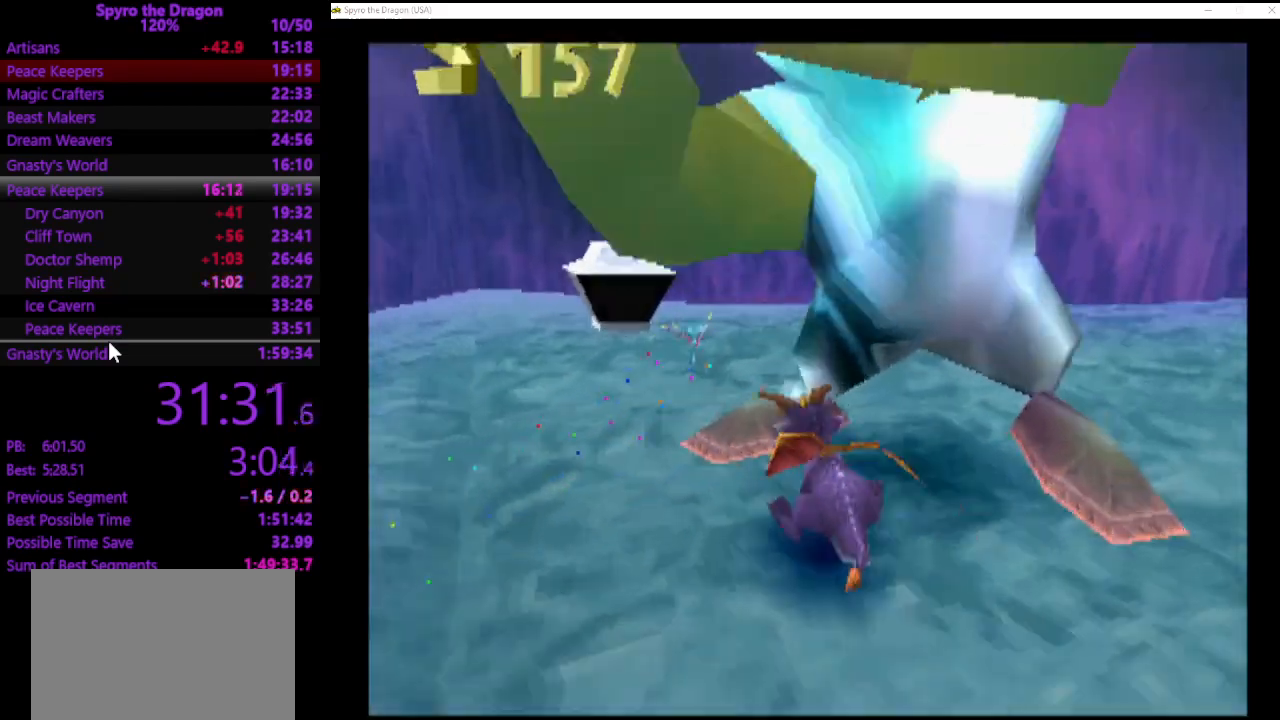
{"buttons": [], "left_stick": "up-left", "events": [[200, "SQUARE", "up"]]}